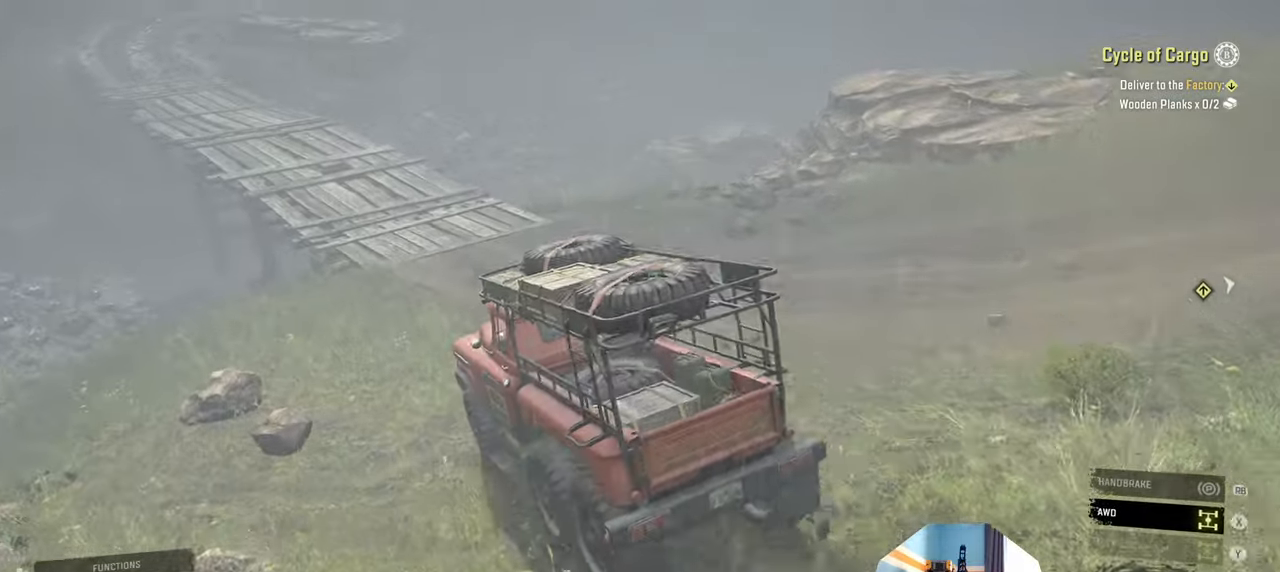
Gameplay with a controller (Xbox layout); each line is a JSON object with the inputs held at the frame after it. "events" lists button and stick changes between this image and that frame as [ms after this image, input, new state], when the widget could be followed in between.
{"buttons": ["R2"], "left_stick": "center", "right_stick": "left", "events": [[100, "left_stick", "center"], [134, "L1", "up"], [234, "left_stick", "right"], [500, "left_stick", "center"]]}
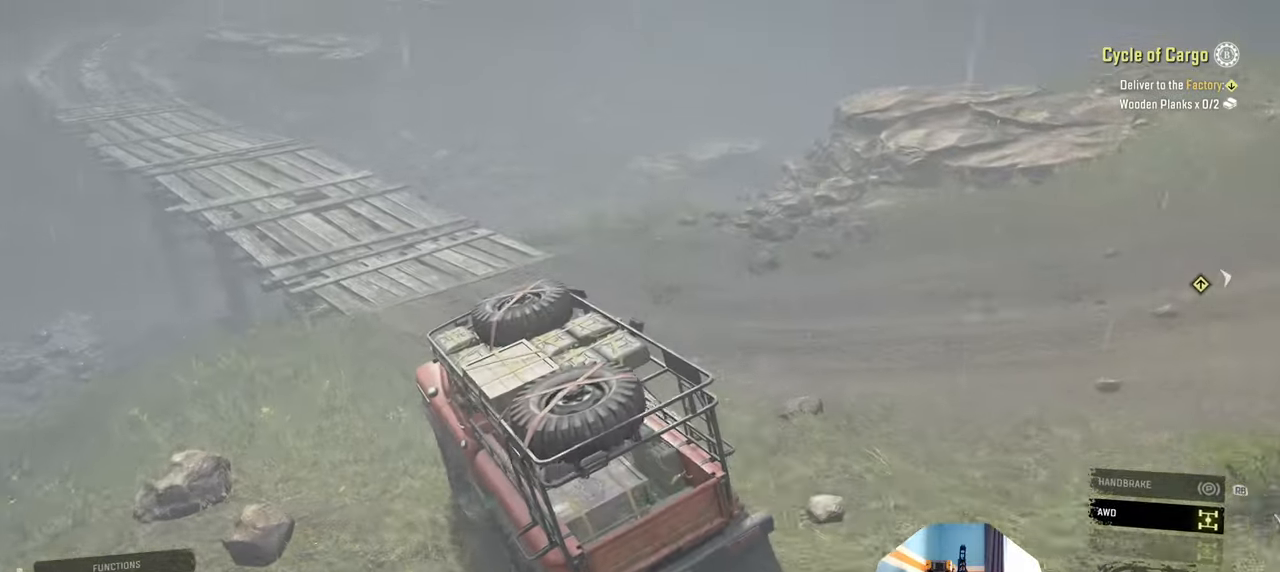
{"buttons": ["R2"], "left_stick": "up-left", "right_stick": "left", "events": [[400, "left_stick", "up-left"]]}
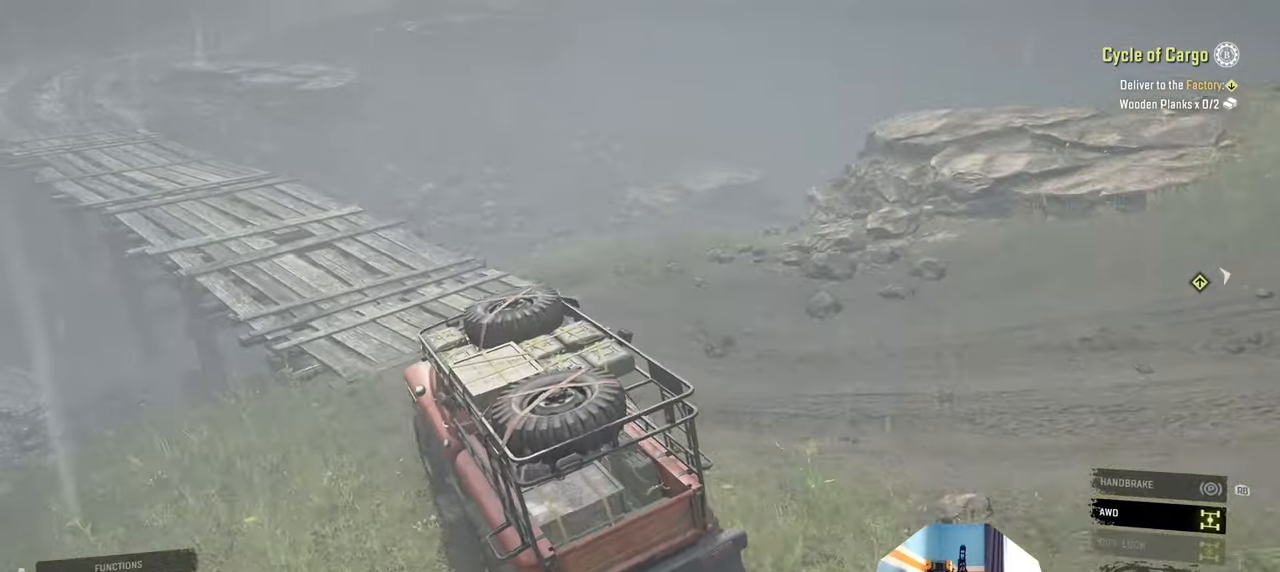
{"buttons": ["R2"], "left_stick": "left", "right_stick": "left", "events": [[267, "left_stick", "center"], [467, "left_stick", "left"]]}
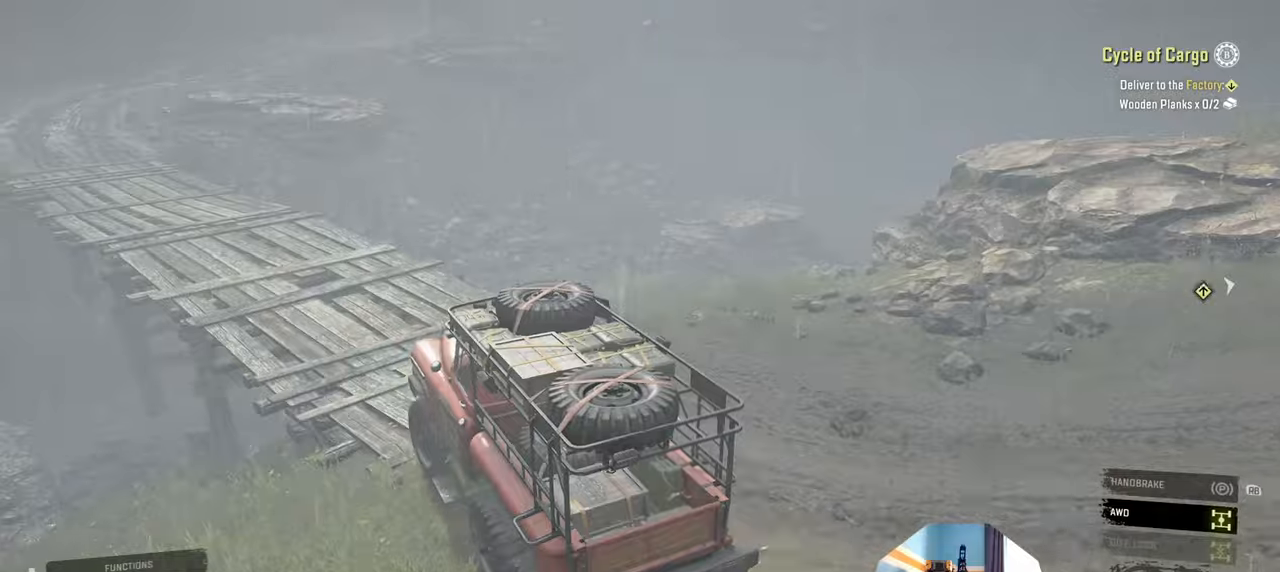
{"buttons": ["R2"], "left_stick": "center", "right_stick": "center", "events": [[200, "left_stick", "center"], [367, "right_stick", "center"]]}
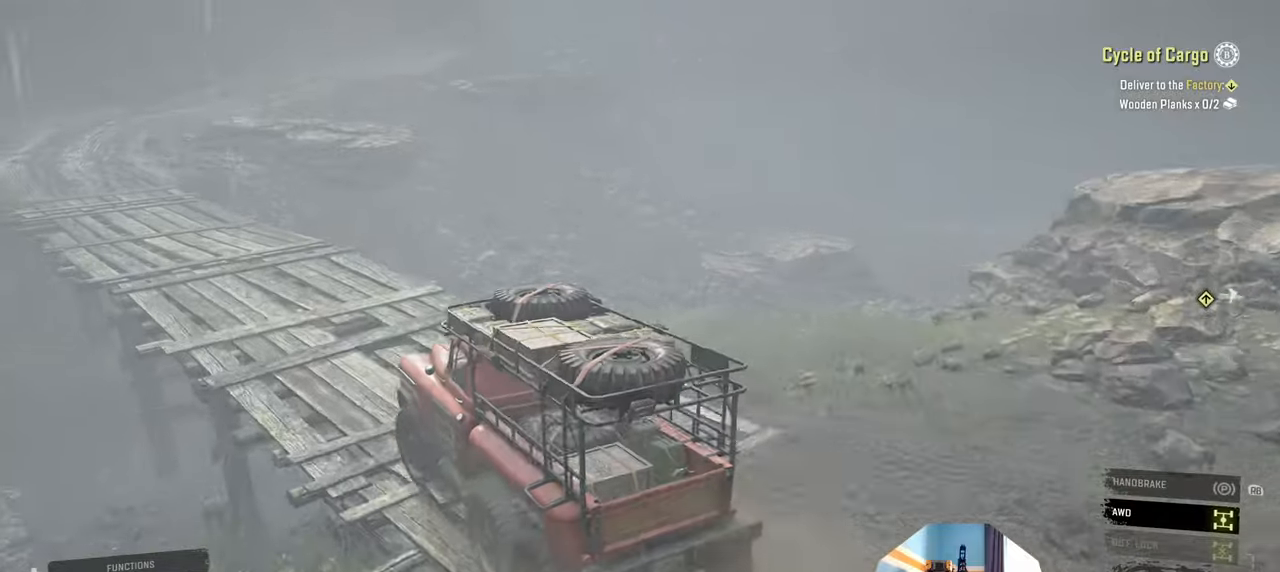
{"buttons": ["L1", "R2"], "left_stick": "center", "right_stick": "center", "events": [[100, "left_stick", "left"], [234, "left_stick", "center"], [400, "L1", "down"]]}
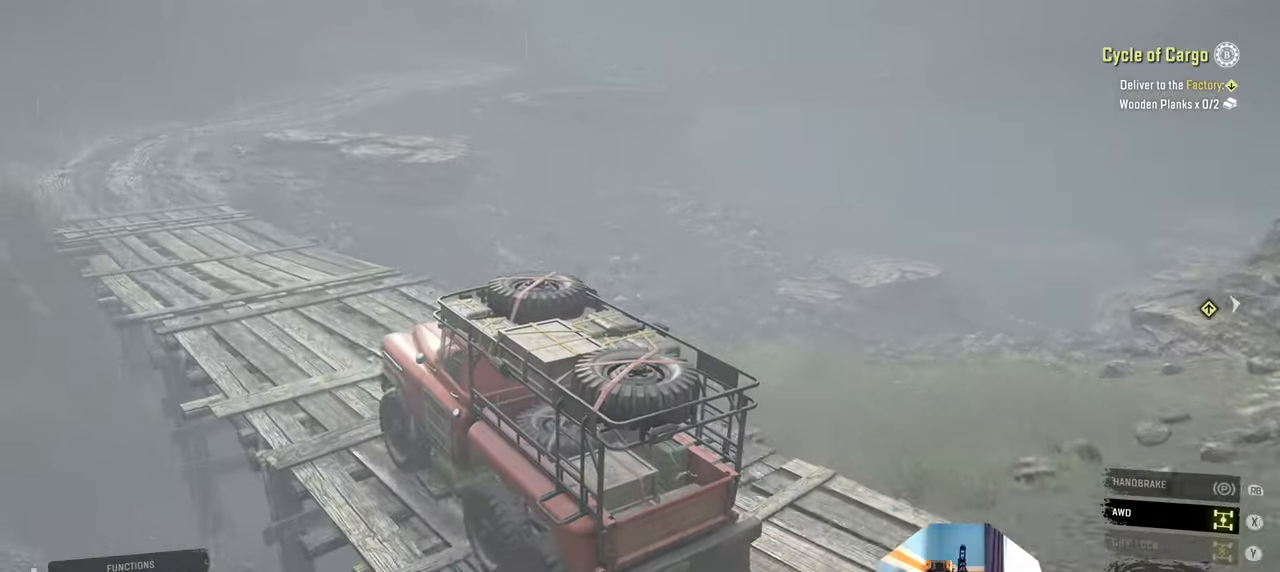
{"buttons": ["R2"], "left_stick": "center", "right_stick": "center", "events": [[34, "L1", "up"]]}
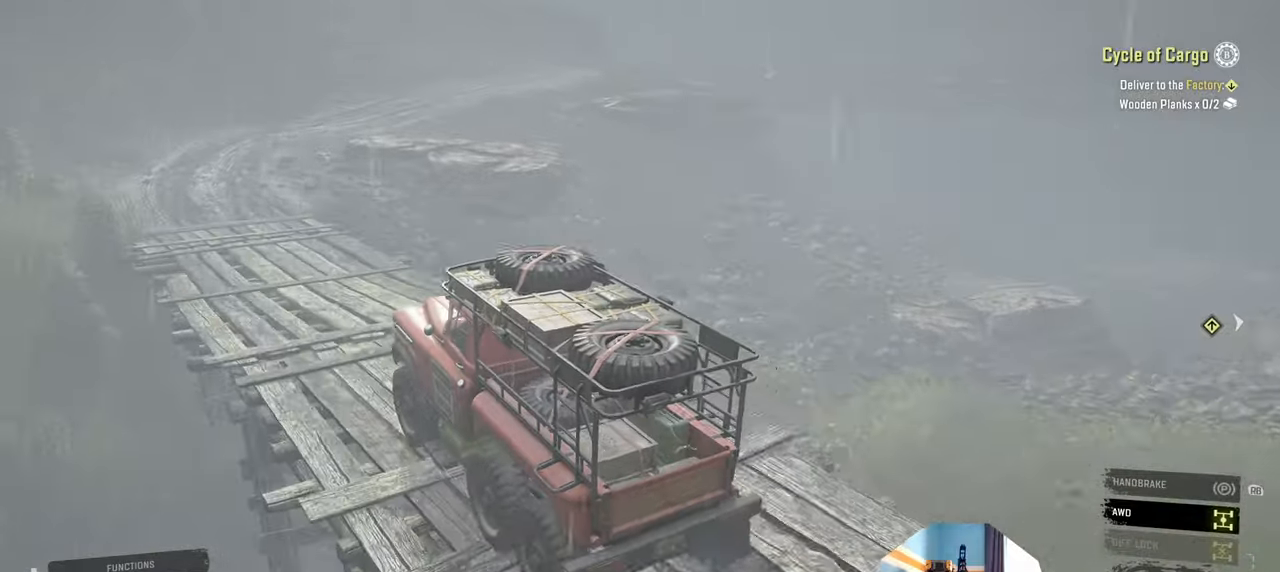
{"buttons": ["R2"], "left_stick": "center", "right_stick": "right", "events": [[67, "left_stick", "left"], [200, "left_stick", "center"], [334, "right_stick", "right"]]}
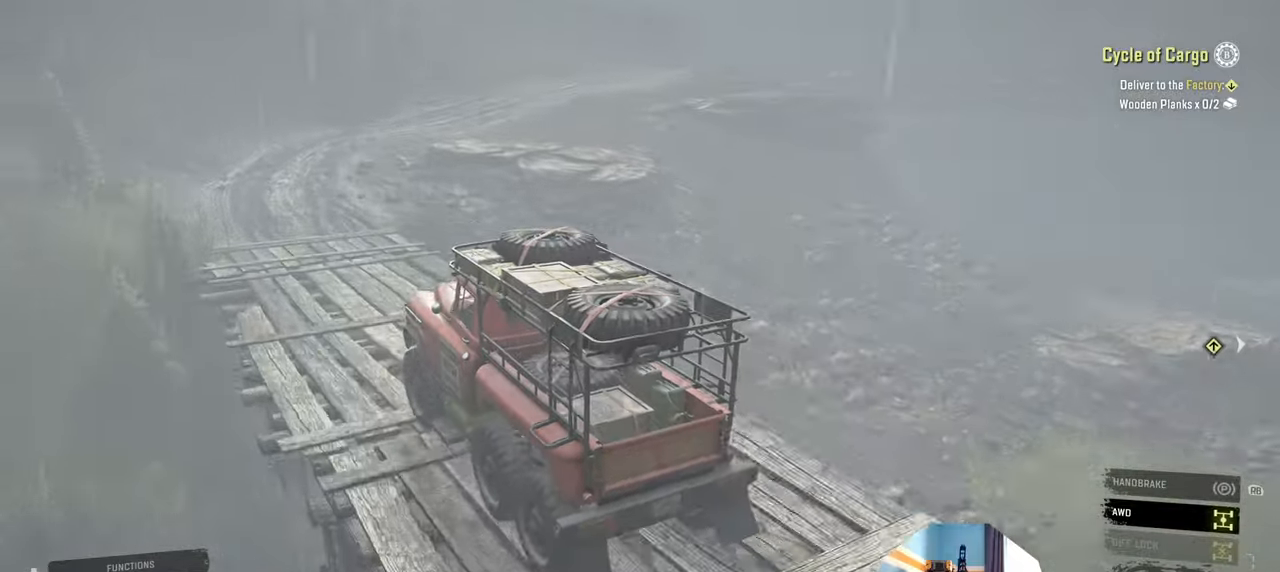
{"buttons": ["R2"], "left_stick": "center", "right_stick": "right", "events": [[34, "left_stick", "left"], [167, "left_stick", "center"], [400, "left_stick", "right"], [500, "left_stick", "center"]]}
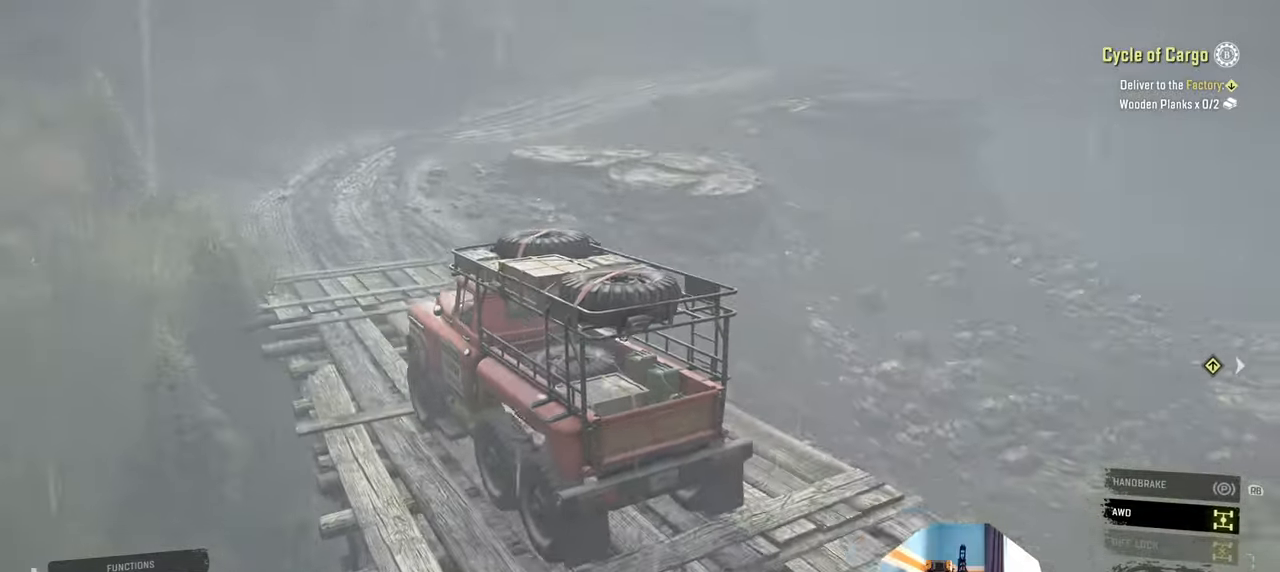
{"buttons": ["R2"], "left_stick": "center", "right_stick": "right", "events": [[234, "left_stick", "right"], [400, "left_stick", "center"]]}
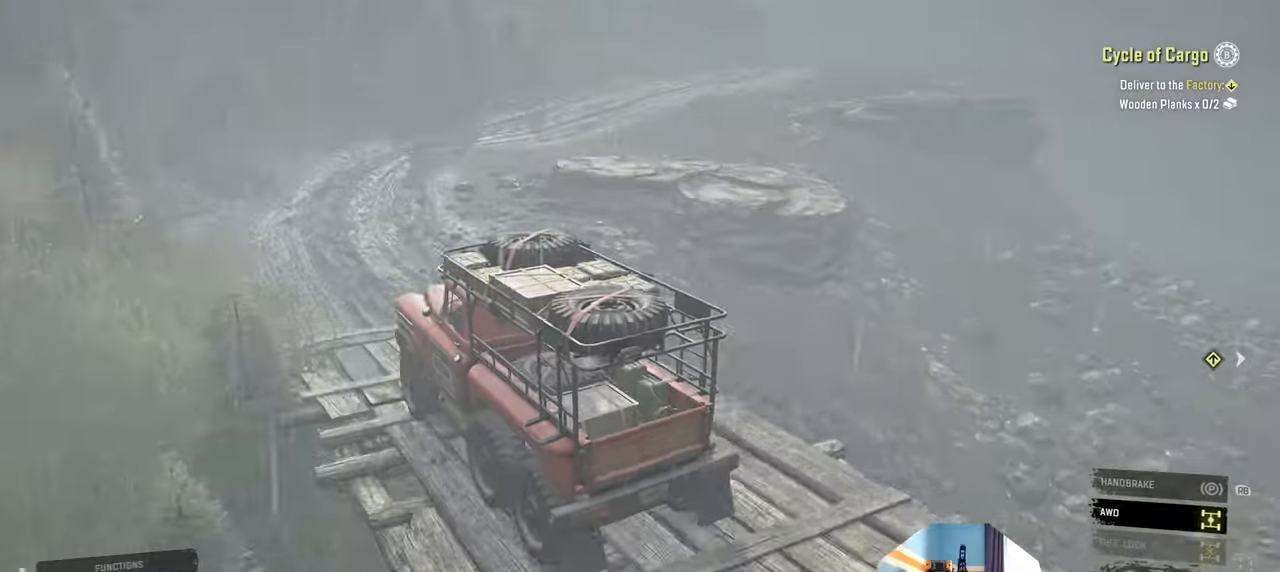
{"buttons": ["R2"], "left_stick": "right", "right_stick": "right", "events": [[234, "left_stick", "right"]]}
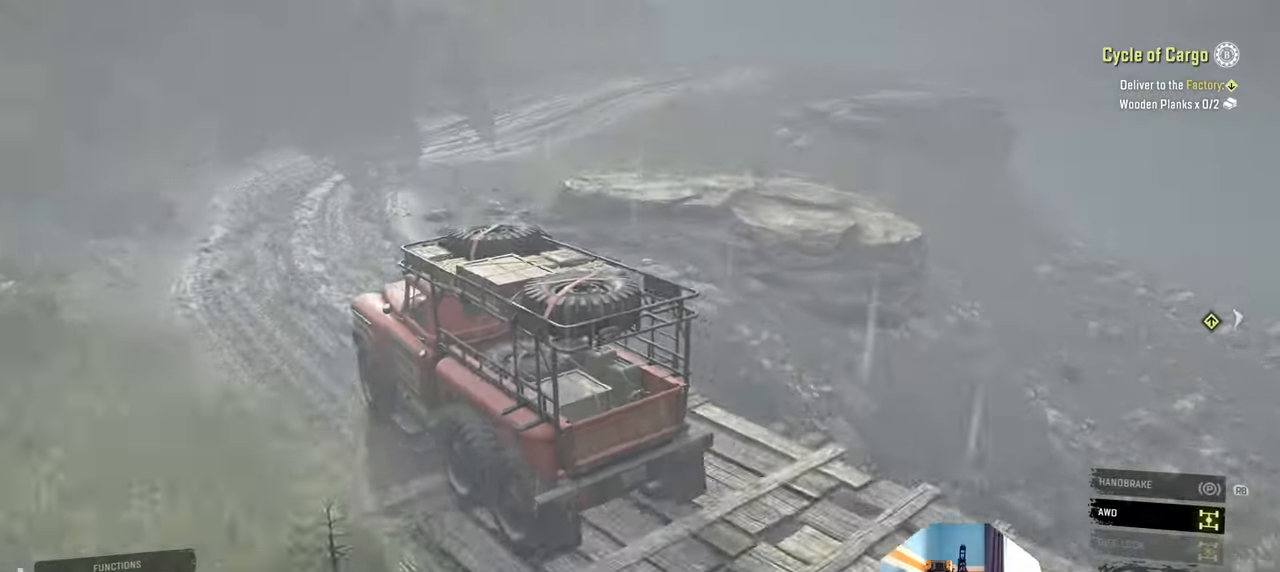
{"buttons": ["R2"], "left_stick": "up-right", "right_stick": "center", "events": [[167, "left_stick", "up-right"], [167, "right_stick", "center"]]}
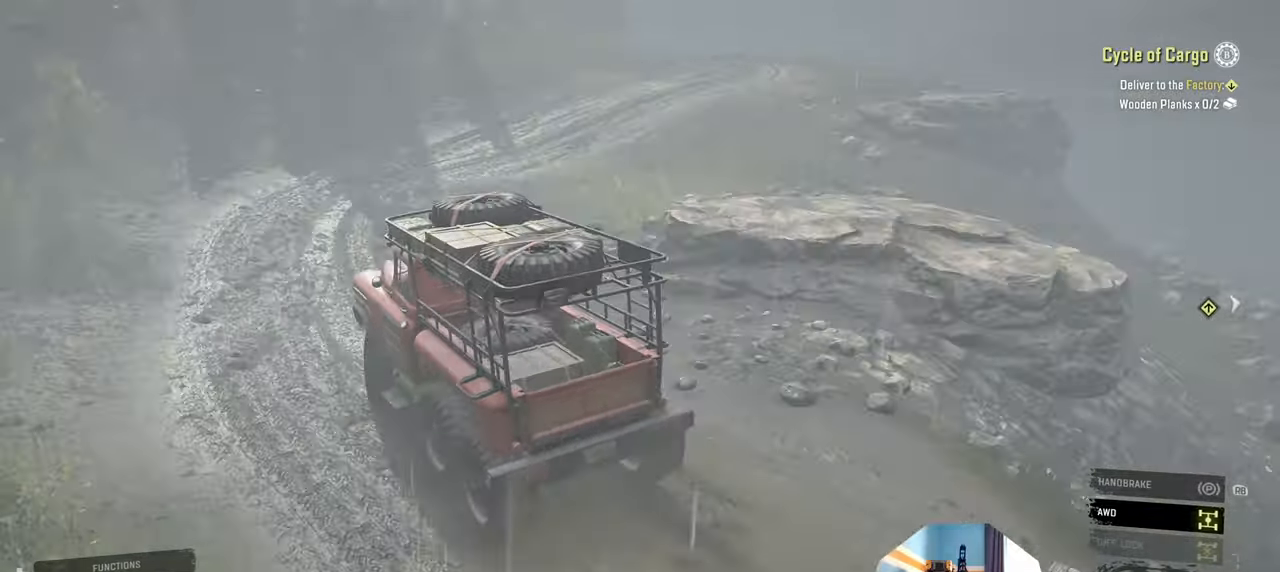
{"buttons": ["R2"], "left_stick": "up-right", "right_stick": "left", "events": [[34, "right_stick", "left"]]}
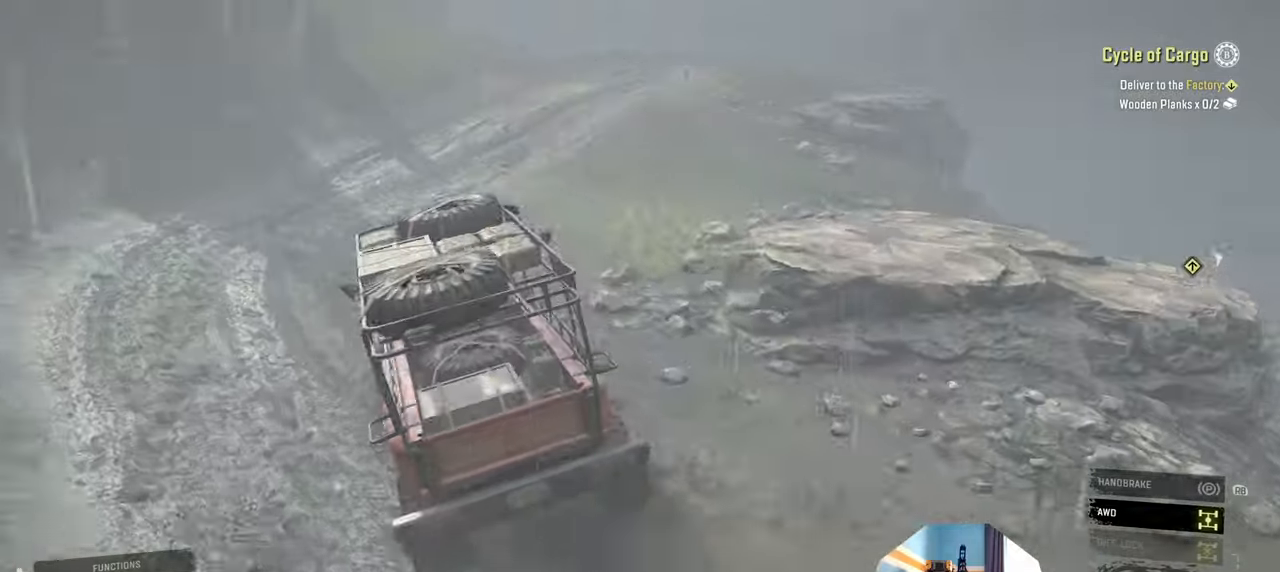
{"buttons": ["L1", "R2"], "left_stick": "right", "right_stick": "up", "events": [[100, "left_stick", "up-left"], [467, "L1", "down"], [467, "left_stick", "right"], [467, "right_stick", "up"]]}
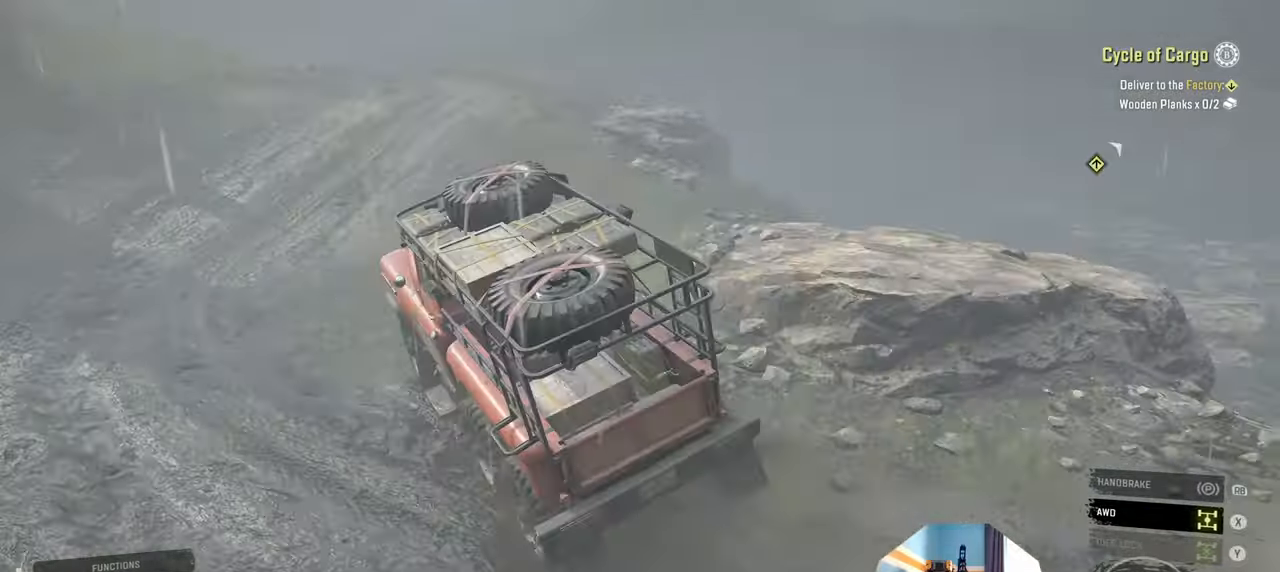
{"buttons": ["R2"], "left_stick": "right", "right_stick": "left", "events": [[100, "L1", "up"], [134, "right_stick", "center"], [167, "left_stick", "center"], [300, "right_stick", "left"], [334, "left_stick", "right"]]}
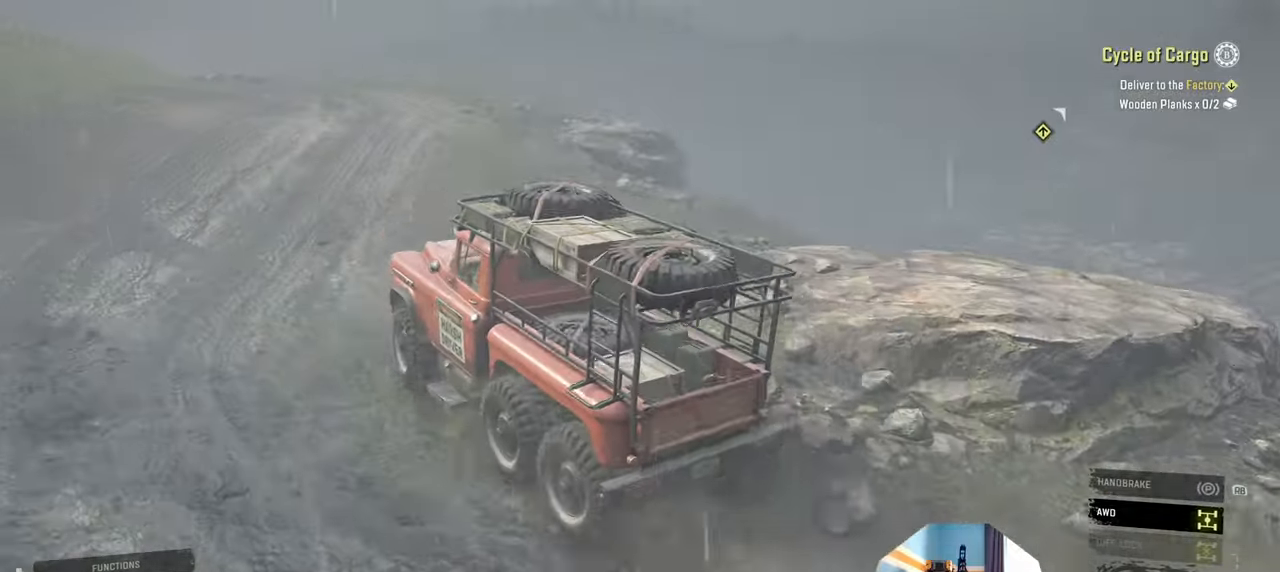
{"buttons": ["R2"], "left_stick": "center", "right_stick": "left", "events": [[34, "left_stick", "center"], [167, "left_stick", "left"], [400, "left_stick", "center"]]}
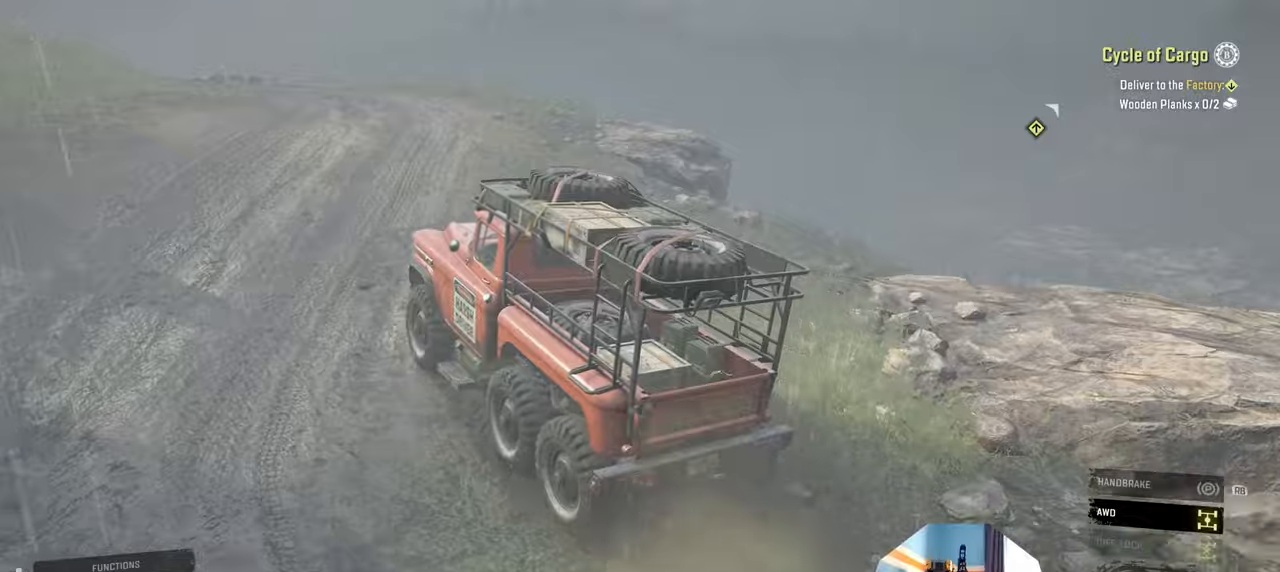
{"buttons": ["R2"], "left_stick": "center", "right_stick": "left", "events": [[100, "left_stick", "right"], [267, "left_stick", "center"]]}
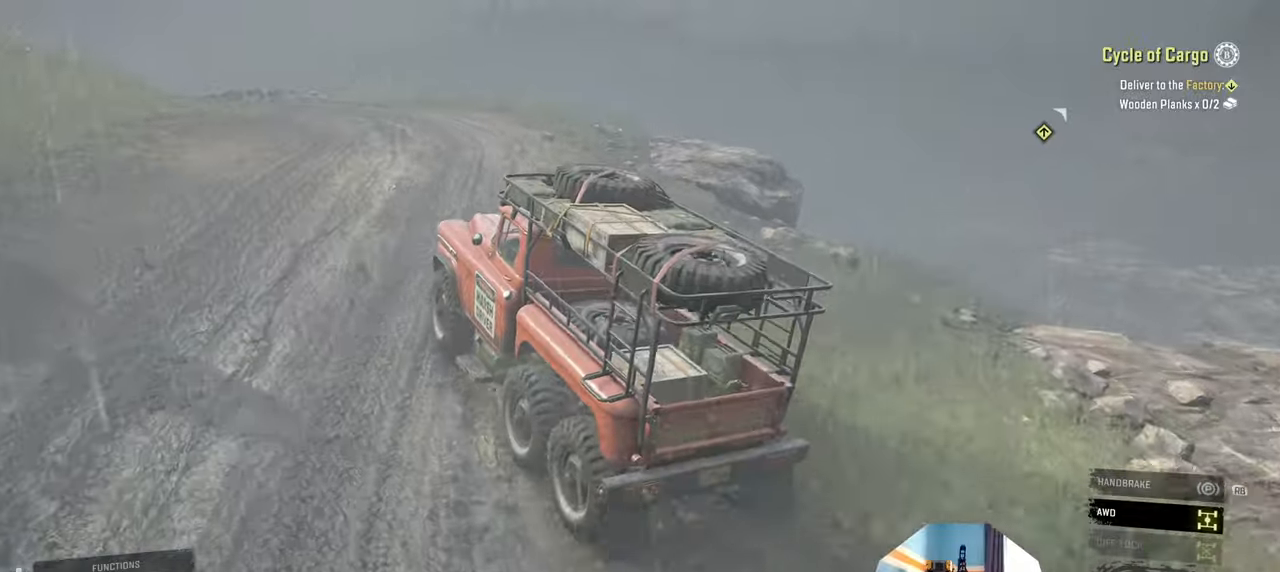
{"buttons": ["X", "L1", "R2"], "left_stick": "up-left", "right_stick": "center", "events": [[67, "left_stick", "left"], [200, "left_stick", "center"], [234, "right_stick", "center"], [400, "L1", "down"], [400, "left_stick", "up-left"], [467, "X", "down"]]}
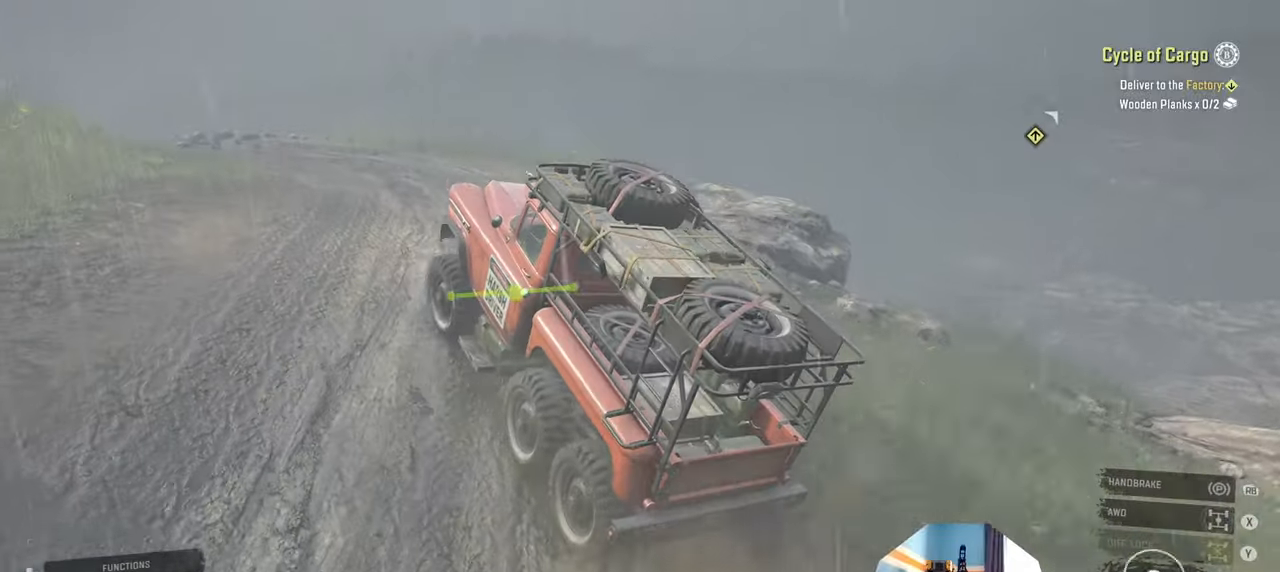
{"buttons": ["L1", "R2"], "left_stick": "center", "right_stick": "center", "events": [[100, "X", "up"], [100, "left_stick", "center"], [200, "X", "down"], [300, "X", "up"]]}
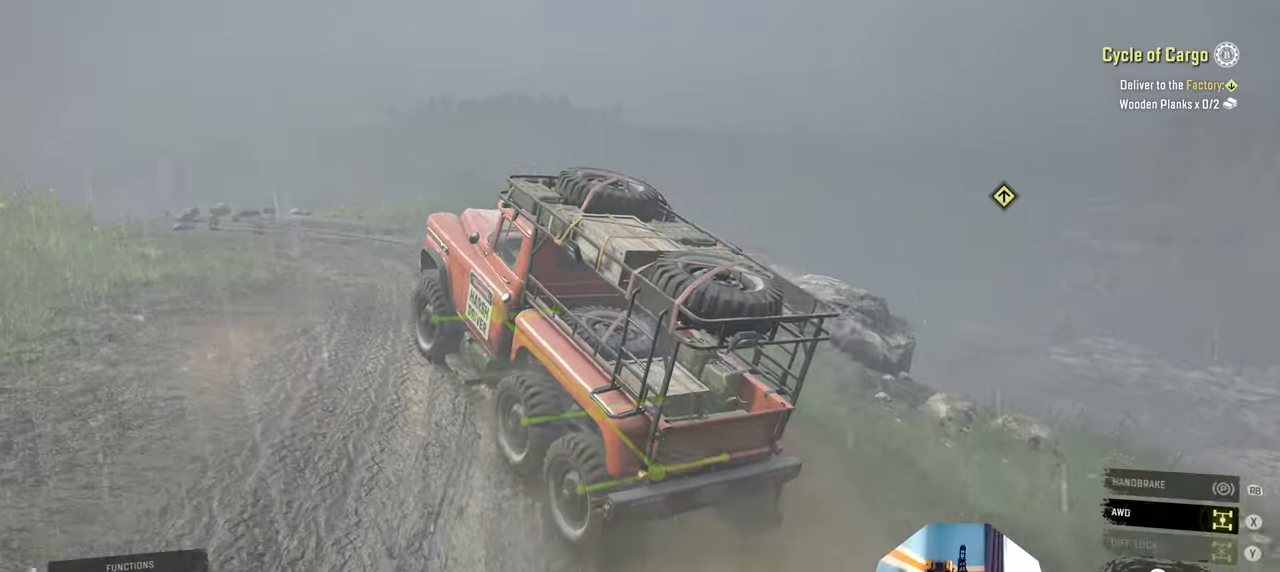
{"buttons": ["R2"], "left_stick": "up-left", "right_stick": "down-left", "events": [[34, "L1", "up"], [267, "right_stick", "down"], [434, "left_stick", "left"], [467, "right_stick", "down-left"], [500, "left_stick", "up-left"]]}
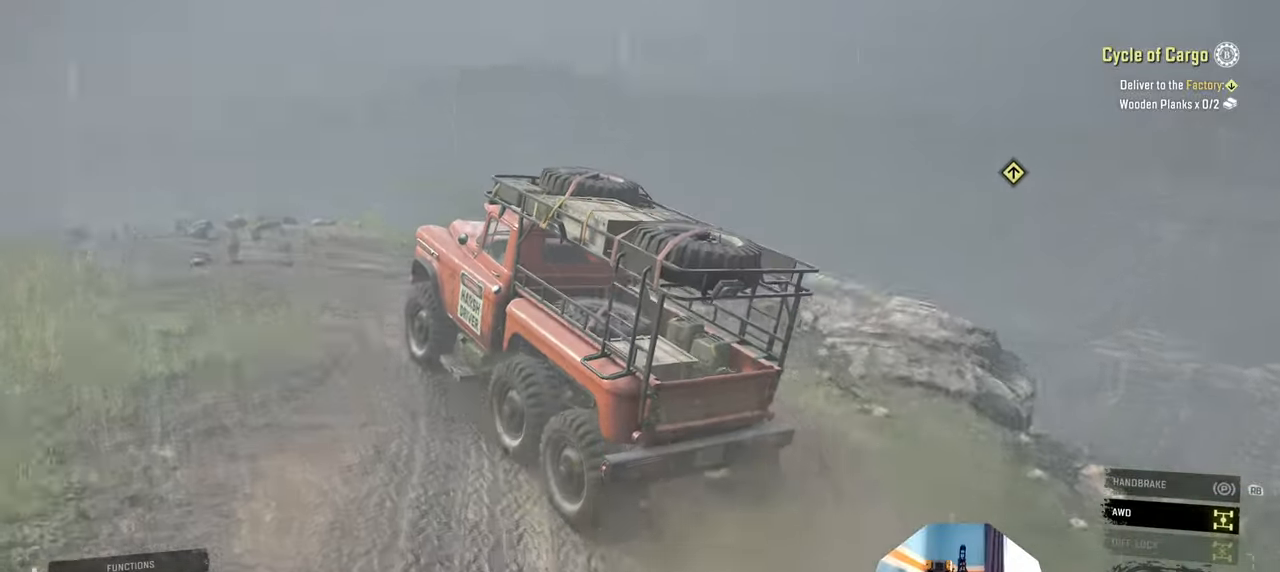
{"buttons": ["R2"], "left_stick": "up-left", "right_stick": "left", "events": [[134, "right_stick", "left"]]}
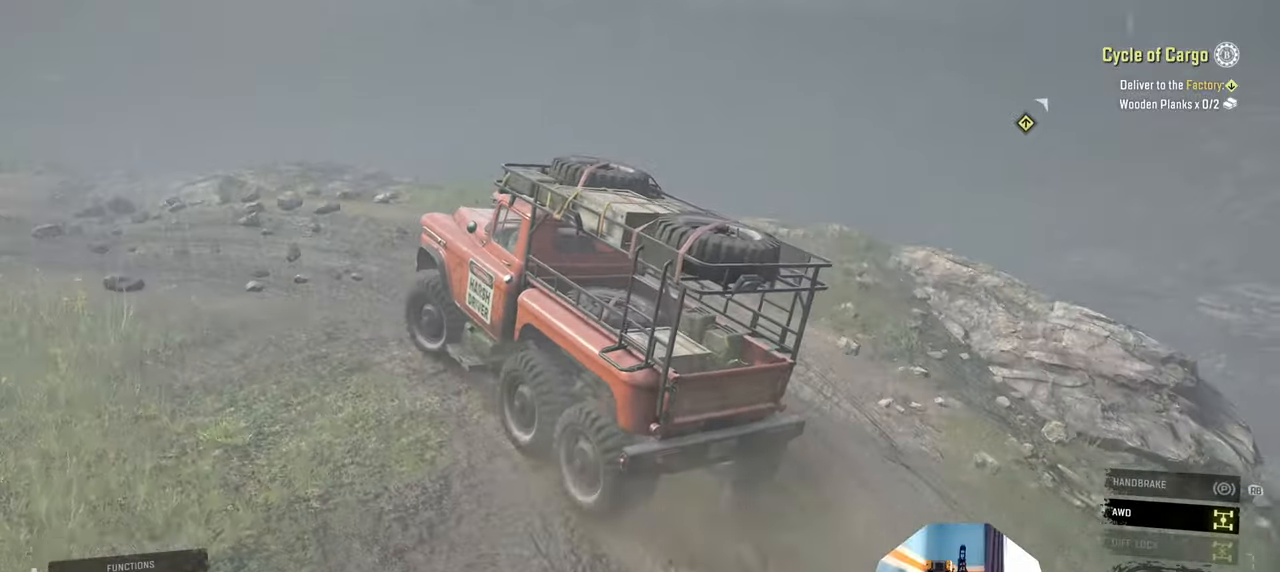
{"buttons": ["R2"], "left_stick": "center", "right_stick": "center", "events": [[467, "right_stick", "center"], [500, "left_stick", "center"]]}
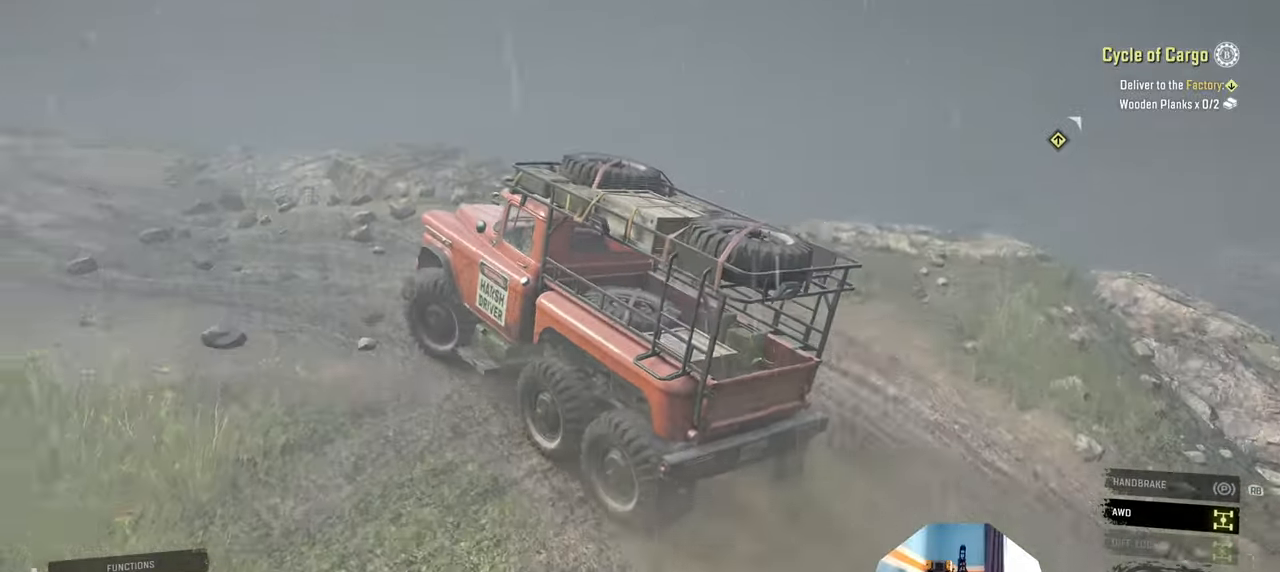
{"buttons": ["R2"], "left_stick": "right", "right_stick": "center", "events": [[67, "left_stick", "left"], [167, "right_stick", "up-left"], [234, "left_stick", "center"], [400, "left_stick", "right"], [500, "right_stick", "center"]]}
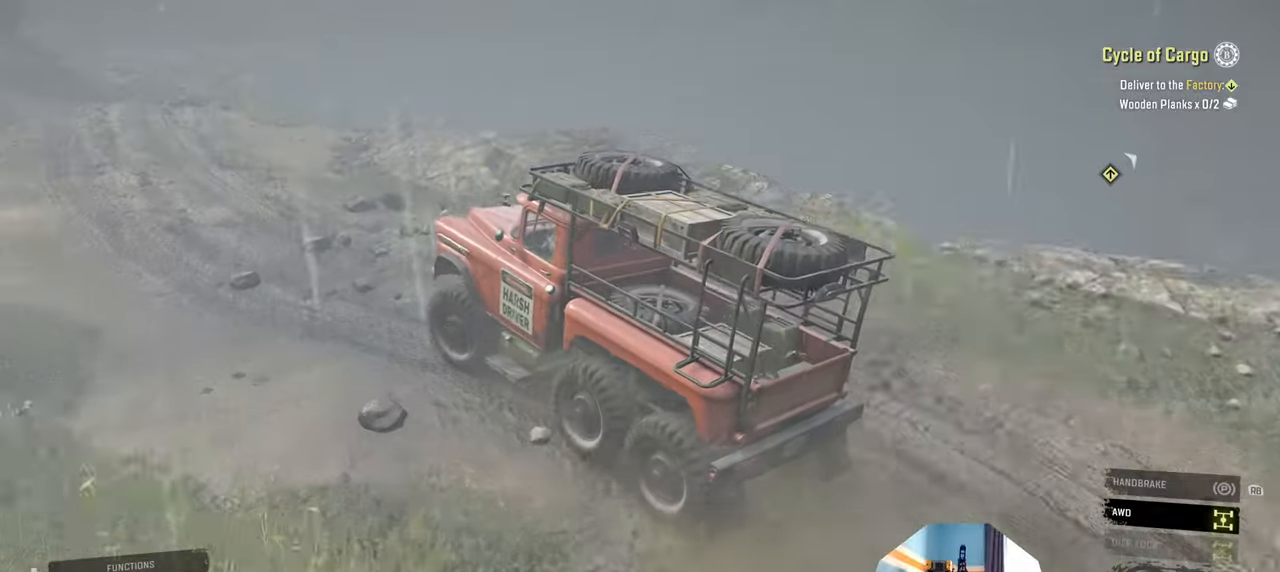
{"buttons": ["R2"], "left_stick": "center", "right_stick": "up-left", "events": [[100, "left_stick", "center"], [200, "right_stick", "up-left"]]}
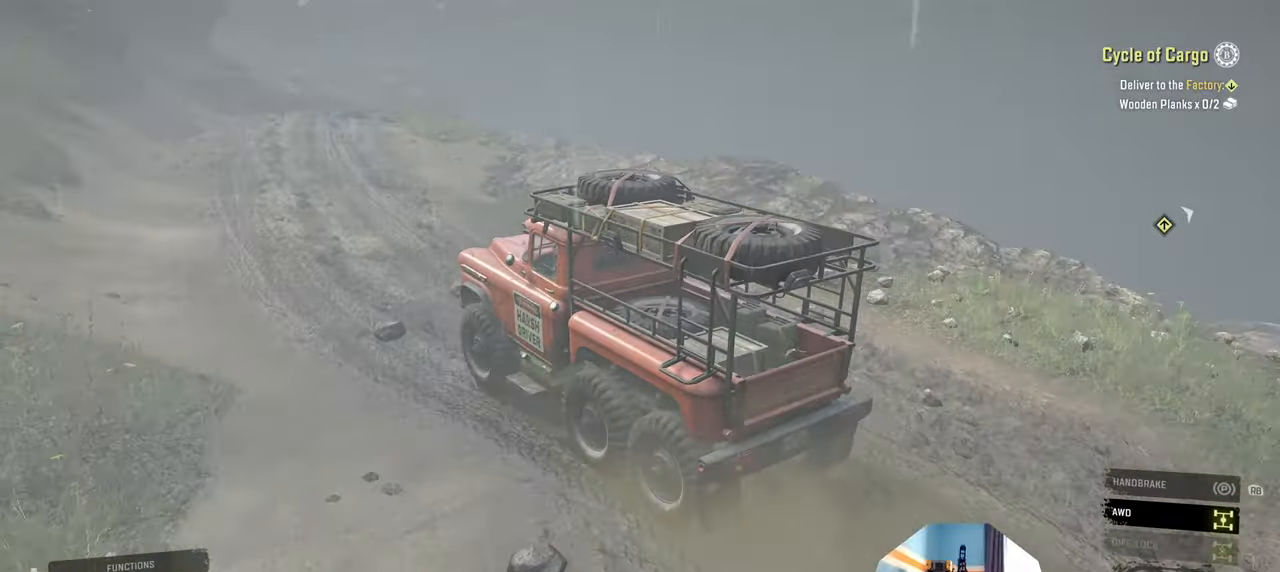
{"buttons": ["R2"], "left_stick": "center", "right_stick": "center", "events": [[200, "right_stick", "center"]]}
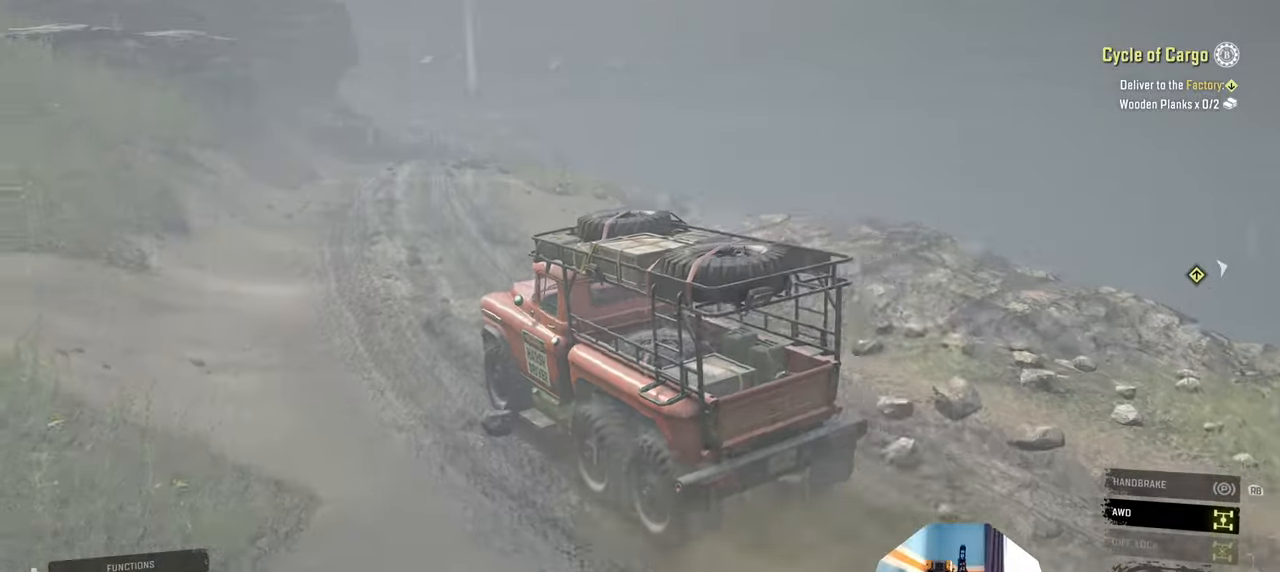
{"buttons": ["R2"], "left_stick": "center", "right_stick": "center", "events": []}
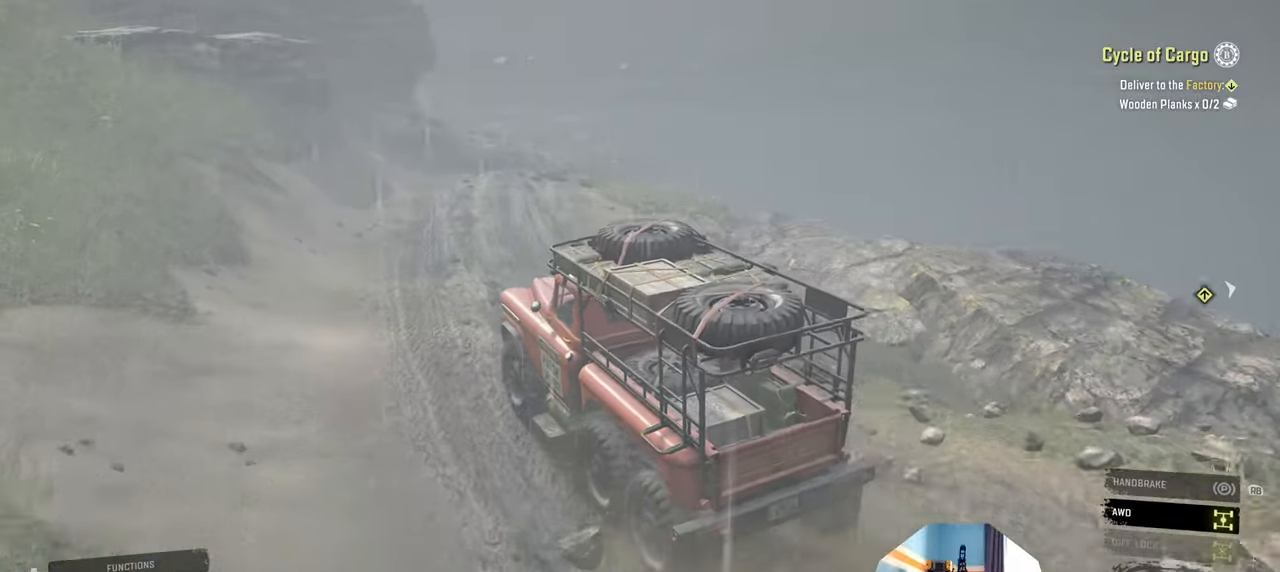
{"buttons": ["R2"], "left_stick": "left", "right_stick": "center", "events": [[134, "left_stick", "right"], [334, "left_stick", "center"], [467, "left_stick", "left"]]}
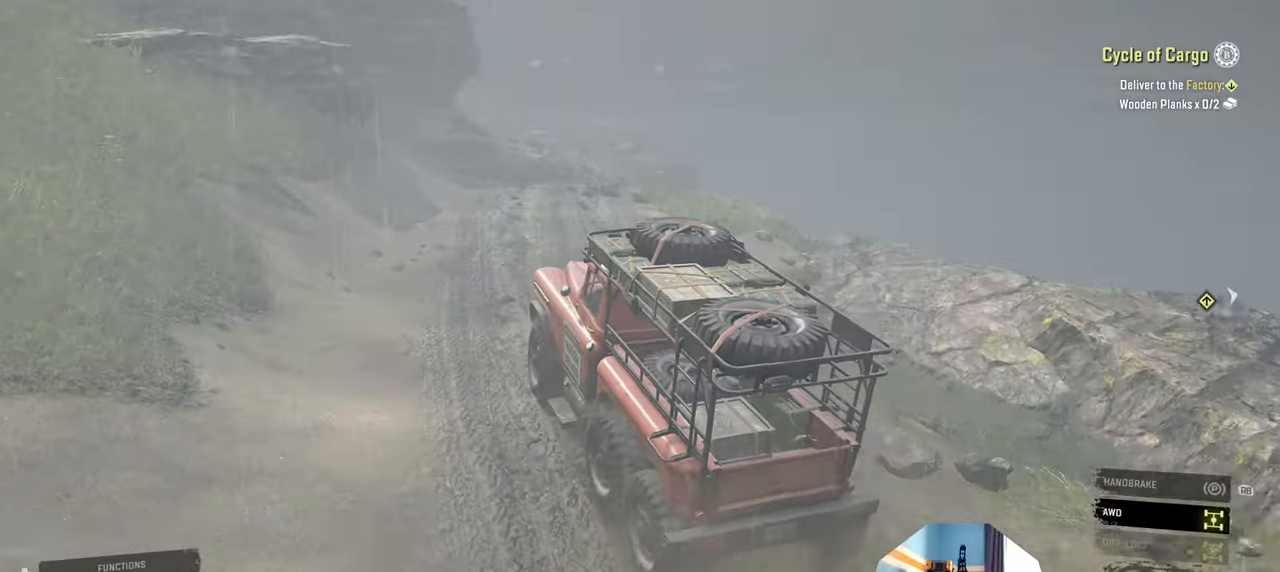
{"buttons": ["R2"], "left_stick": "center", "right_stick": "center", "events": [[234, "left_stick", "center"]]}
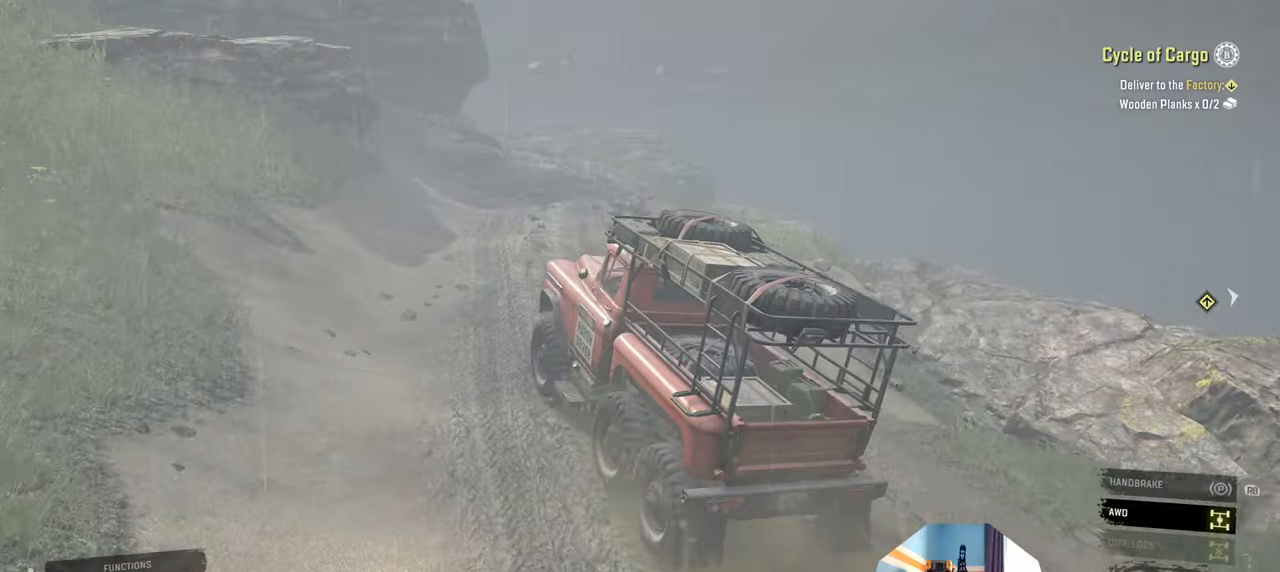
{"buttons": ["R2"], "left_stick": "center", "right_stick": "down", "events": [[134, "left_stick", "right"], [234, "right_stick", "down"], [367, "left_stick", "center"]]}
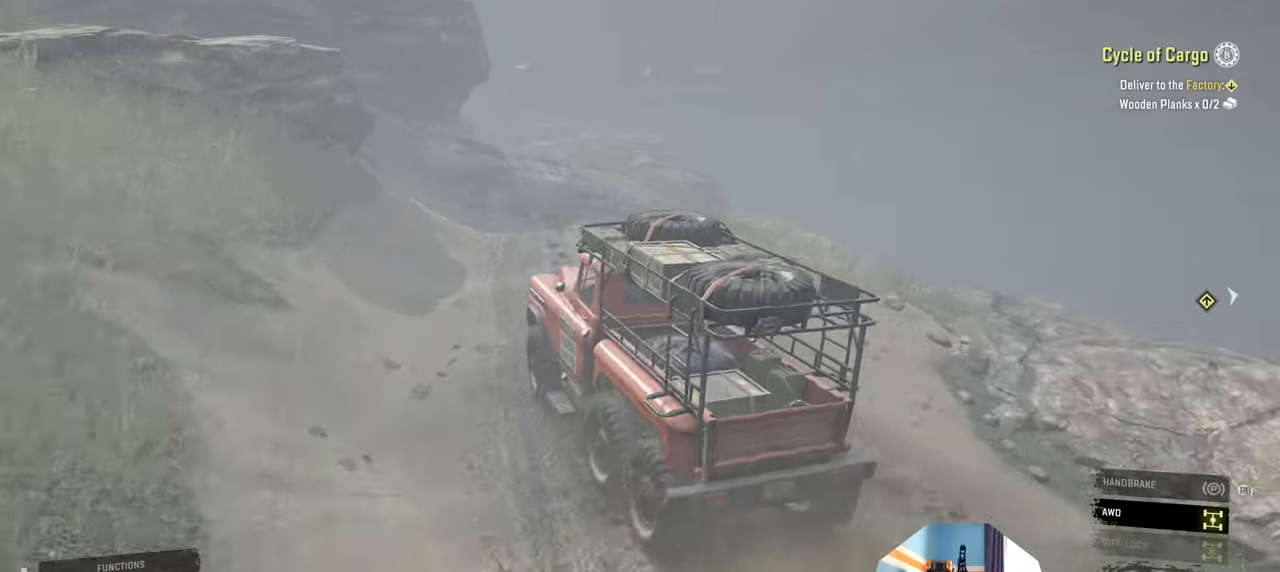
{"buttons": ["R2"], "left_stick": "center", "right_stick": "down", "events": []}